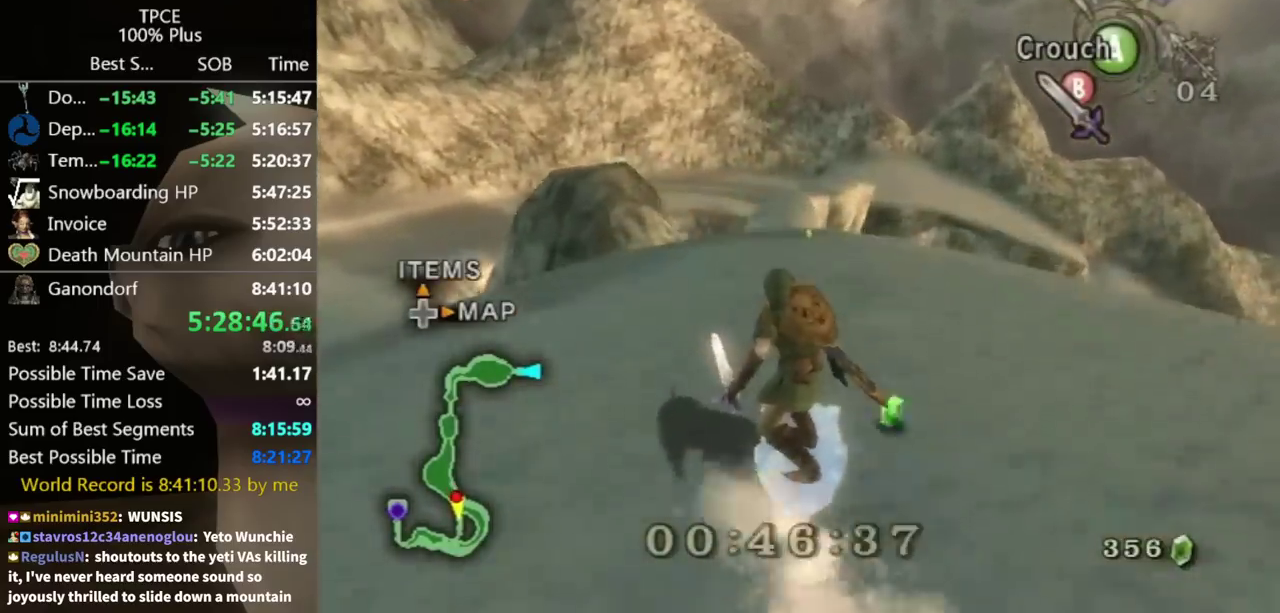
Gameplay with a controller (Nintendo layout); each line is a JSON object with the inputs held at the frame after it. "events" lists button and stick changes between this image and that frame as [ms after this image, input, new state], when the widget could be followed in between. Not read: L3 R3.
{"buttons": [], "left_stick": "up", "right_stick": "center"}
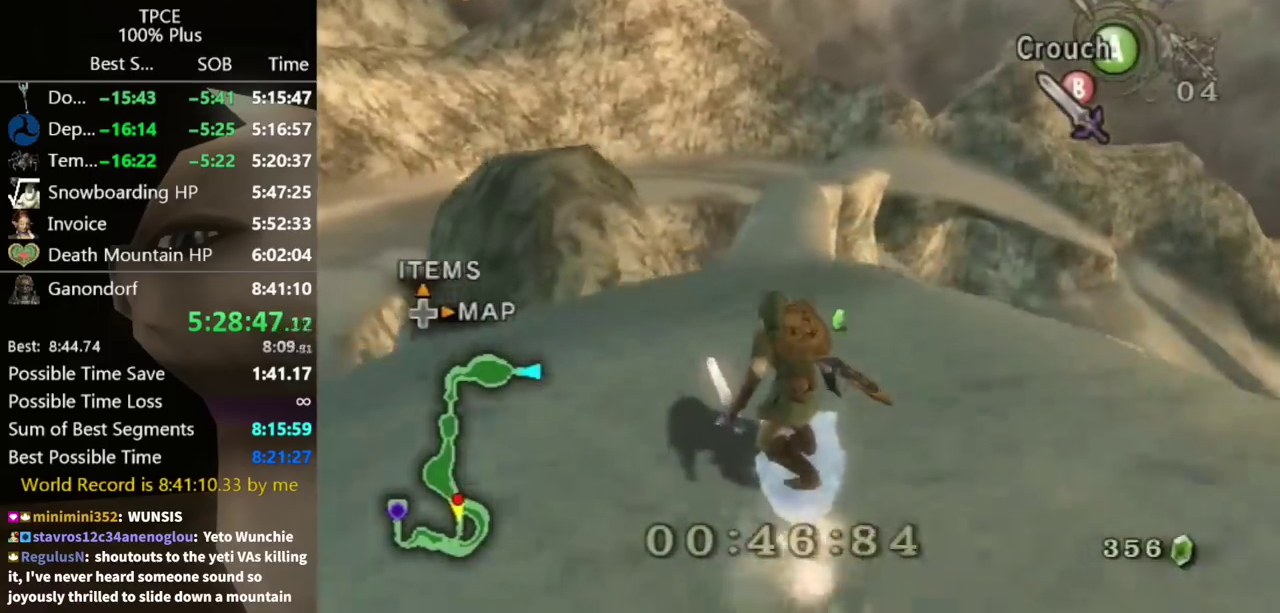
{"buttons": [], "left_stick": "up", "right_stick": "center", "events": [[200, "A", "down"], [300, "A", "up"]]}
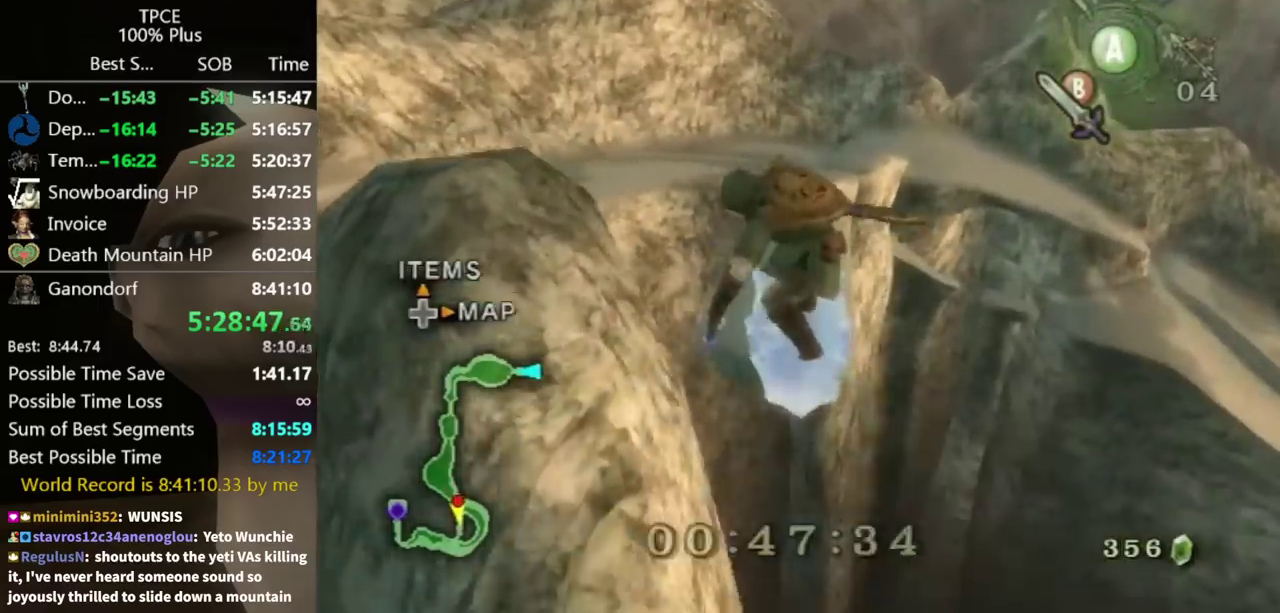
{"buttons": [], "left_stick": "up", "right_stick": "center"}
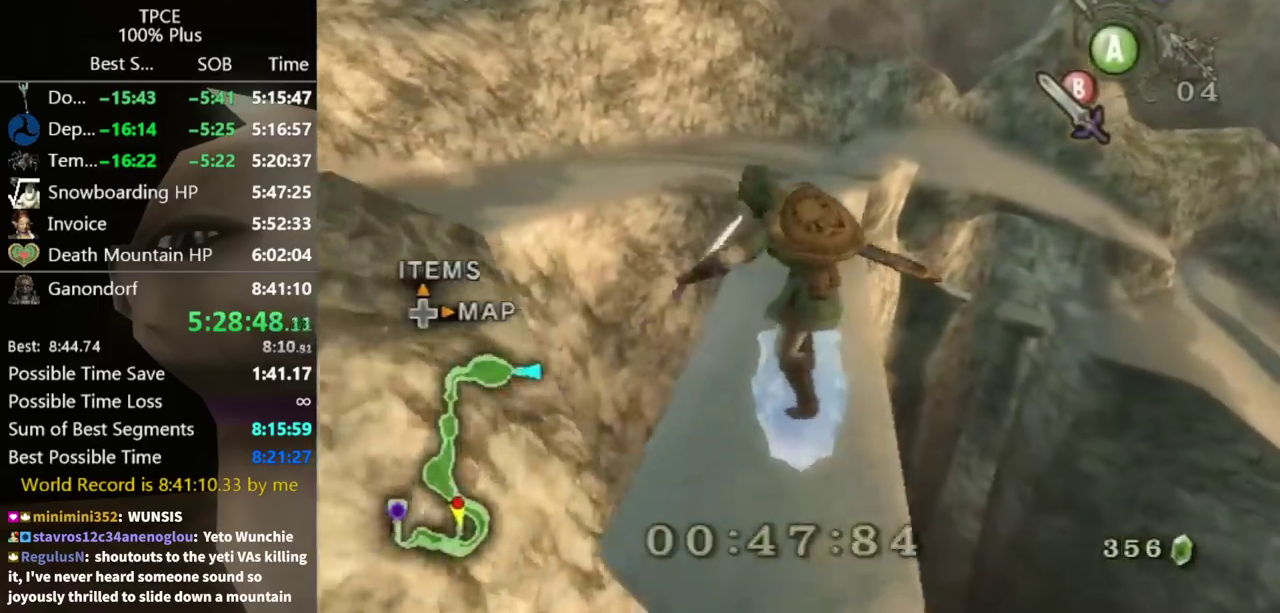
{"buttons": [], "left_stick": "up", "right_stick": "center"}
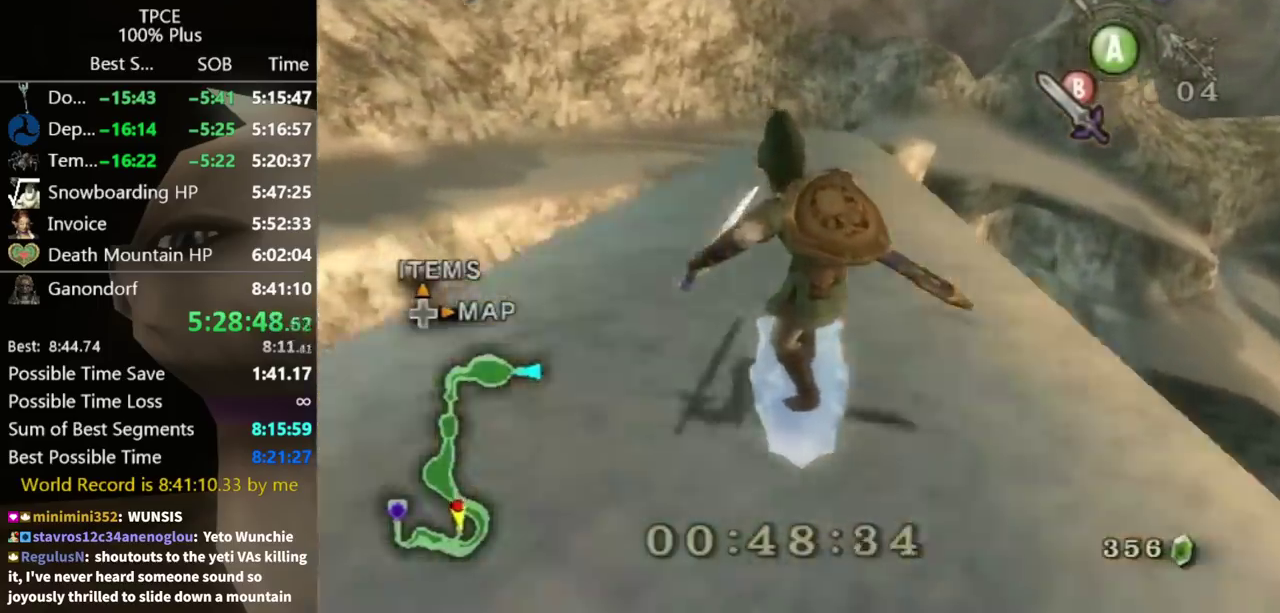
{"buttons": [], "left_stick": "up", "right_stick": "center", "events": [[100, "A", "down"], [133, "A", "up"], [233, "A", "down"], [267, "A", "up"], [300, "A", "down"], [400, "A", "up"]]}
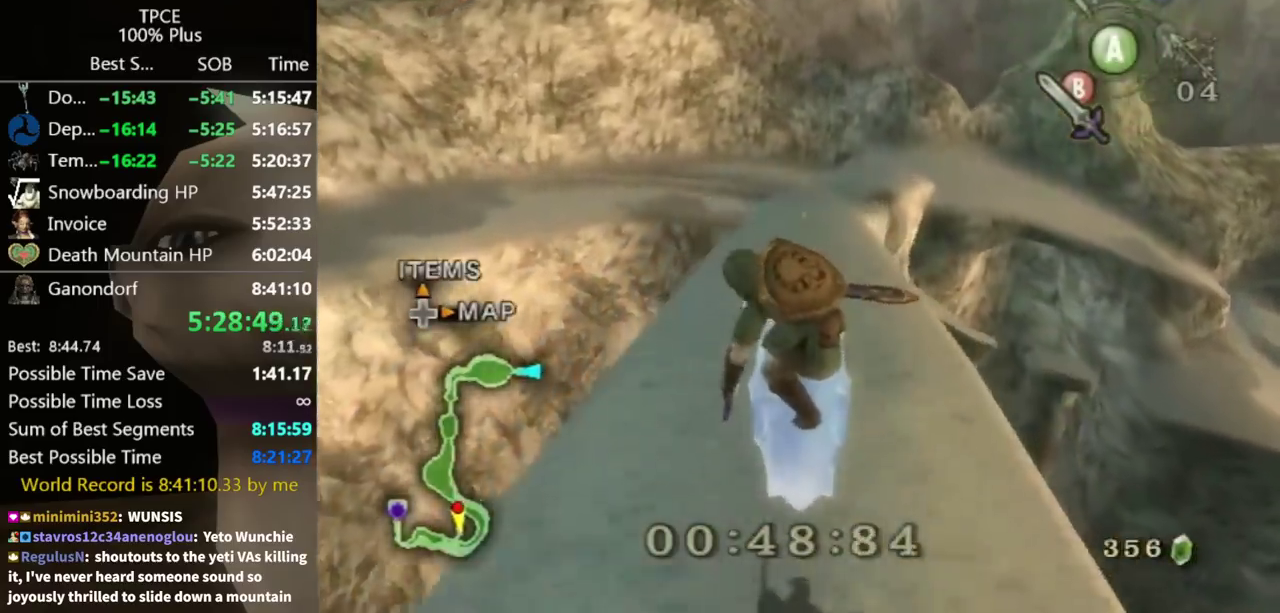
{"buttons": [], "left_stick": "up", "right_stick": "center"}
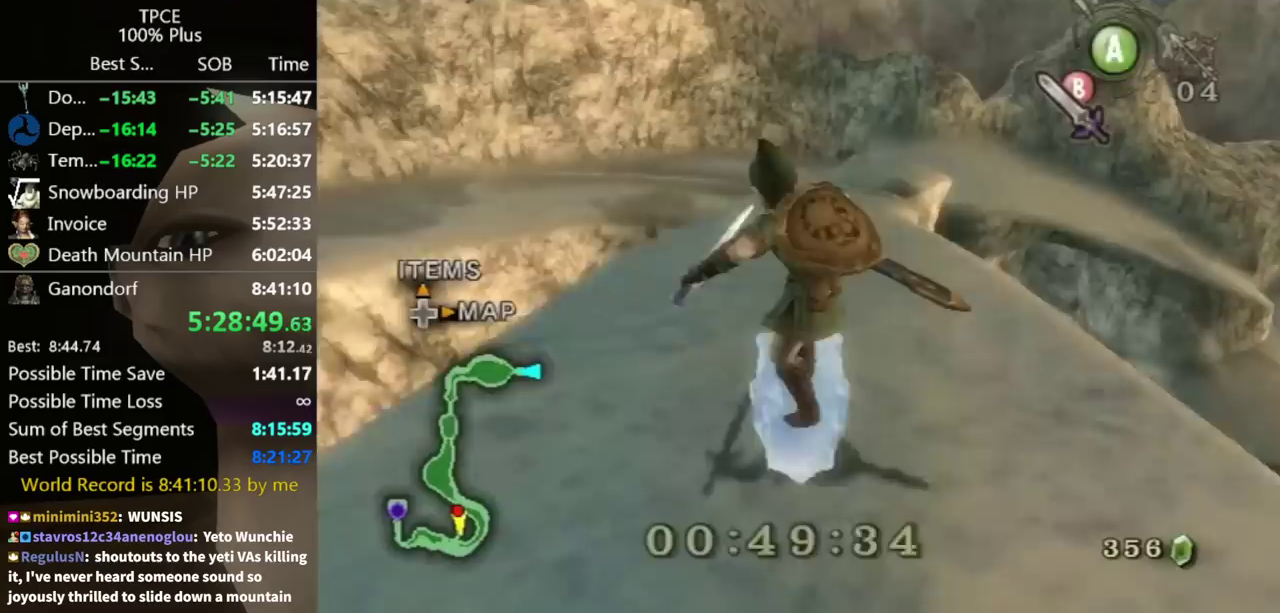
{"buttons": [], "left_stick": "up", "right_stick": "center"}
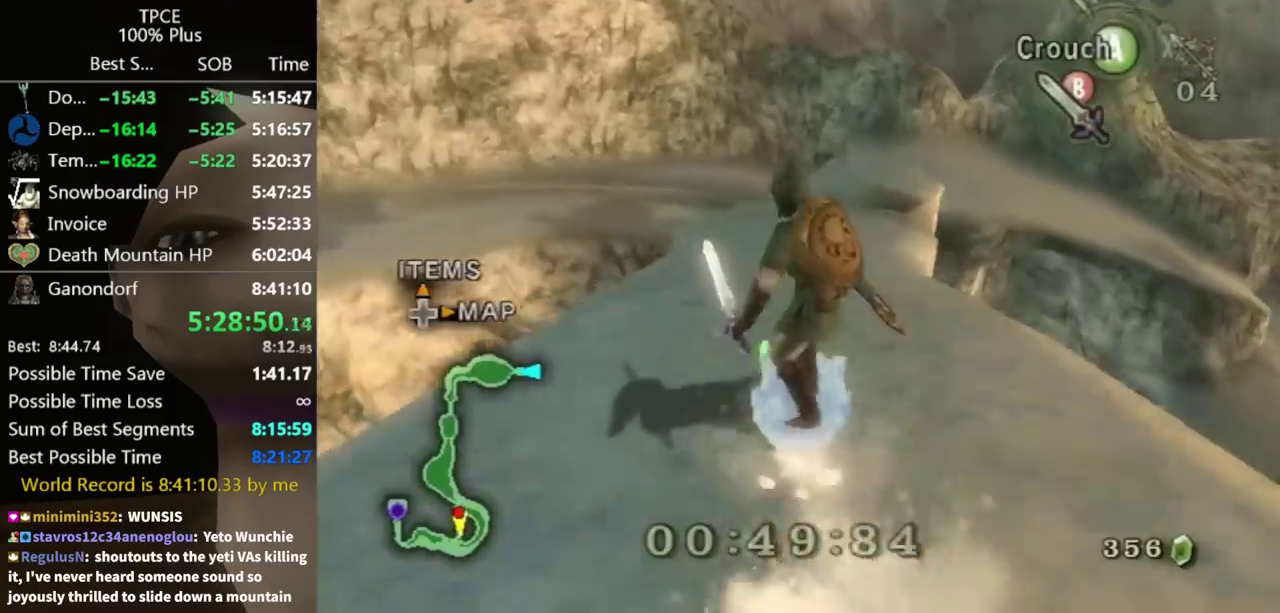
{"buttons": [], "left_stick": "up", "right_stick": "center"}
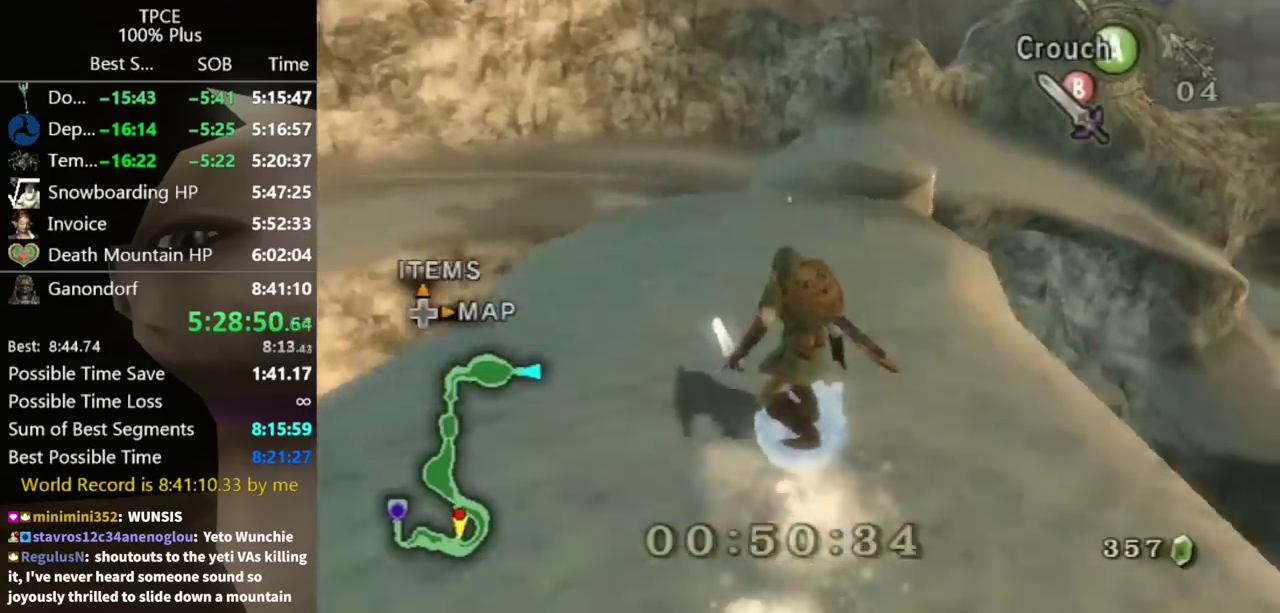
{"buttons": [], "left_stick": "up", "right_stick": "center"}
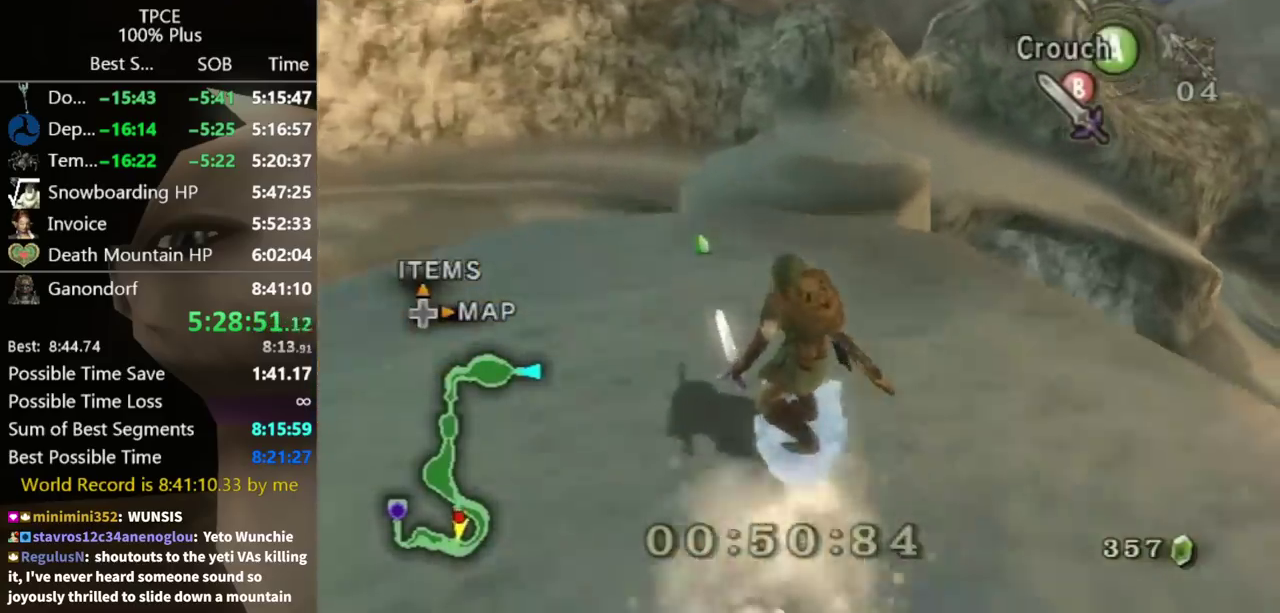
{"buttons": [], "left_stick": "up", "right_stick": "center", "events": [[333, "A", "down"], [400, "A", "up"]]}
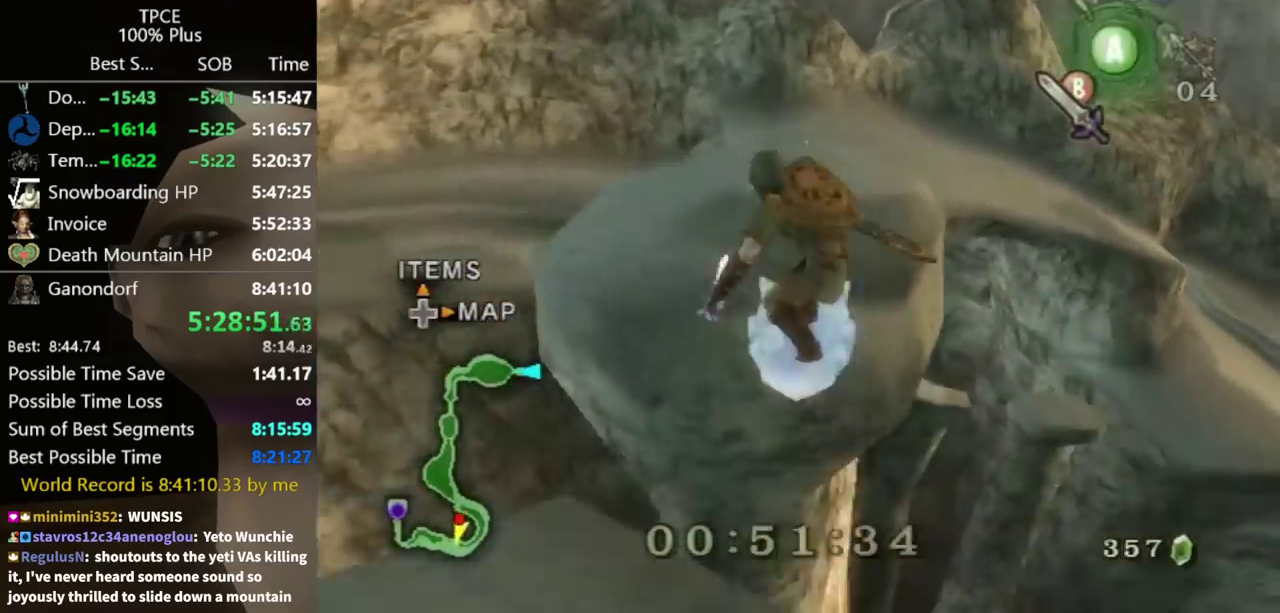
{"buttons": [], "left_stick": "up", "right_stick": "center"}
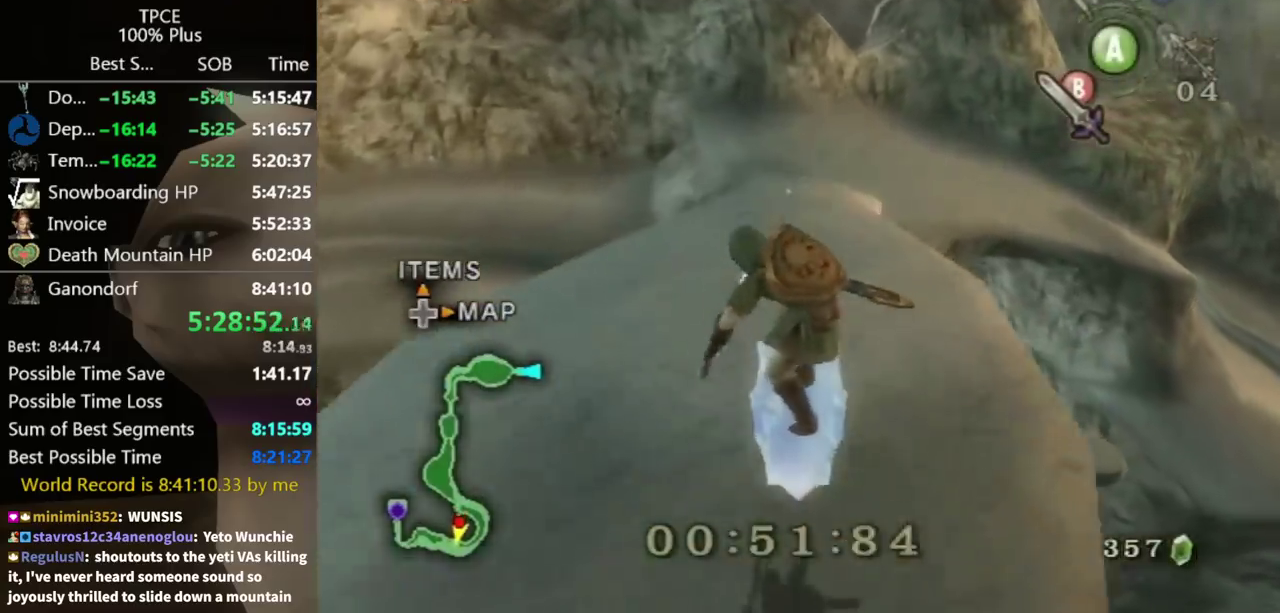
{"buttons": [], "left_stick": "up", "right_stick": "center"}
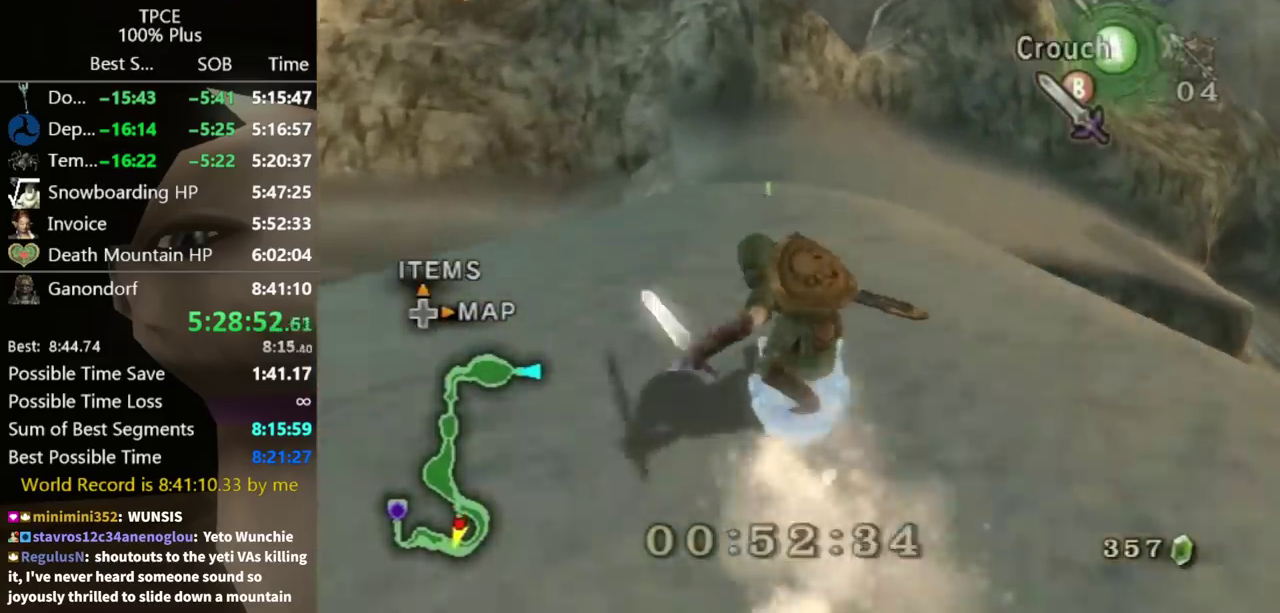
{"buttons": ["A"], "left_stick": "up", "right_stick": "center", "events": [[167, "A", "down"]]}
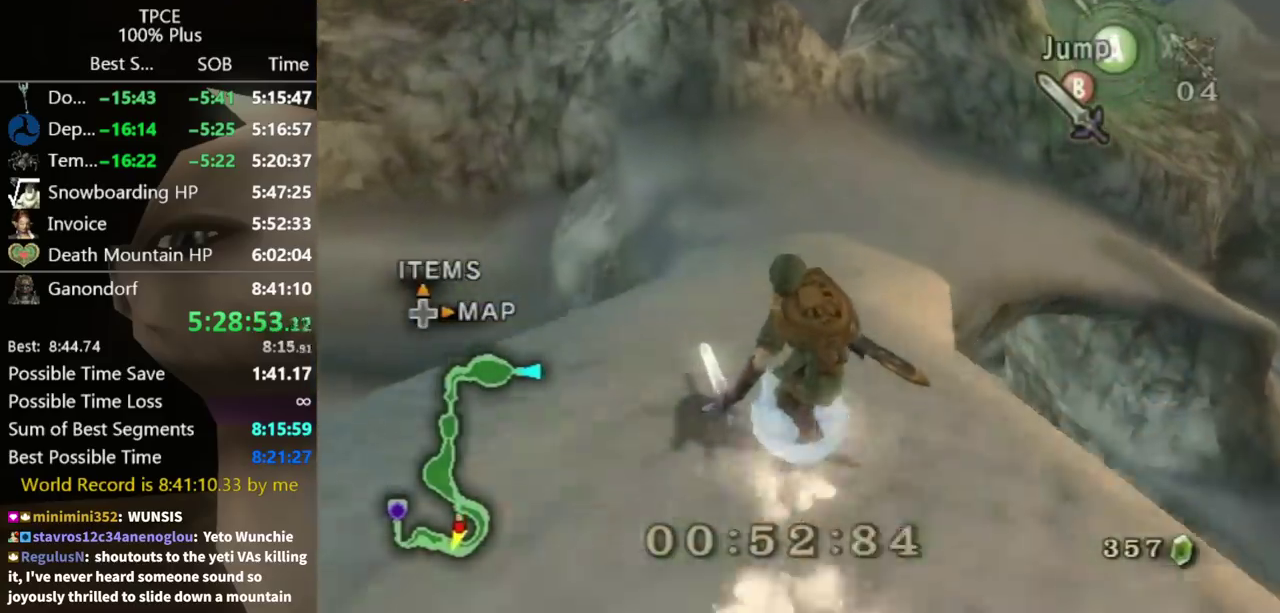
{"buttons": ["A"], "left_stick": "up-right", "right_stick": "center"}
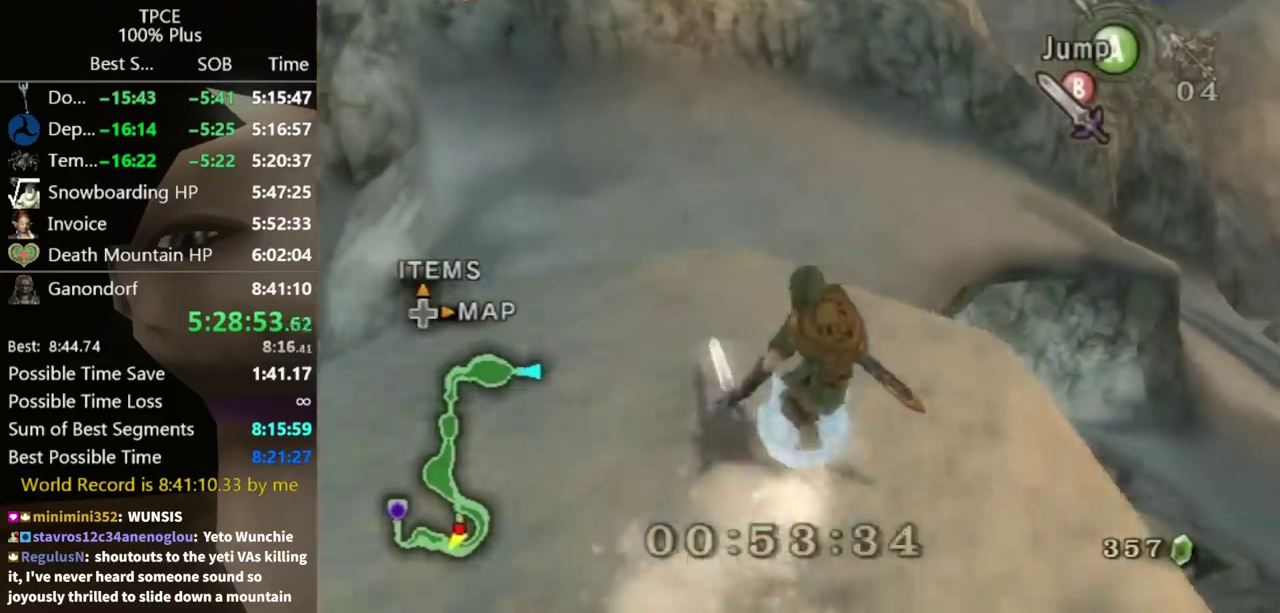
{"buttons": [], "left_stick": "up", "right_stick": "center"}
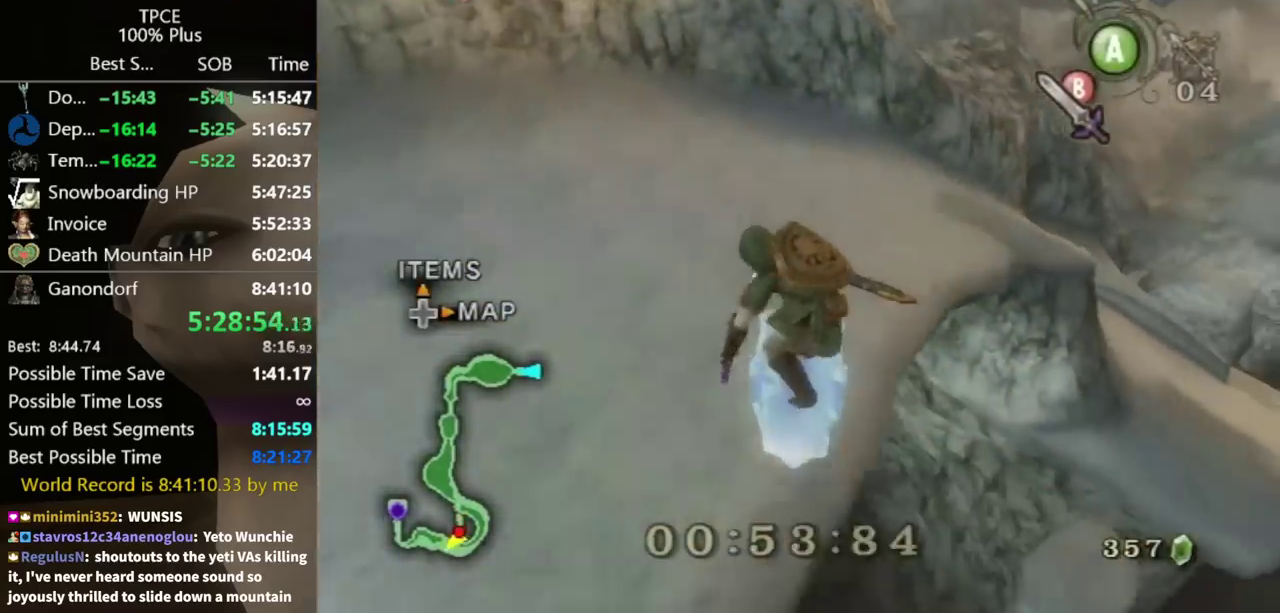
{"buttons": [], "left_stick": "up", "right_stick": "center"}
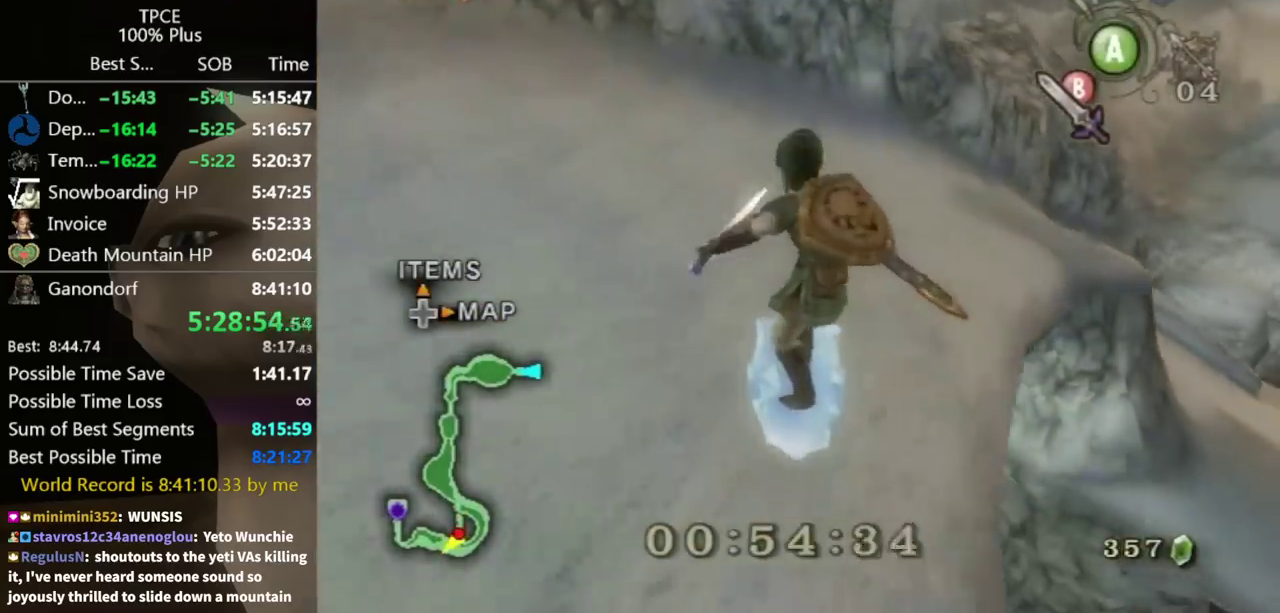
{"buttons": [], "left_stick": "up-right", "right_stick": "center"}
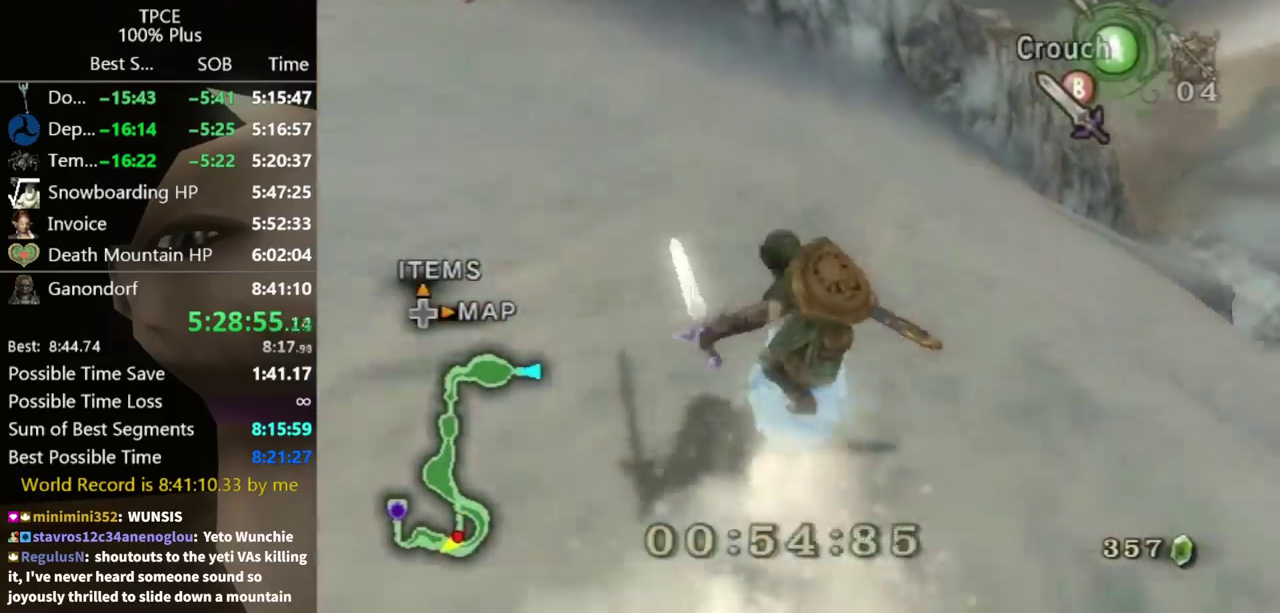
{"buttons": ["A"], "left_stick": "up-right", "right_stick": "center"}
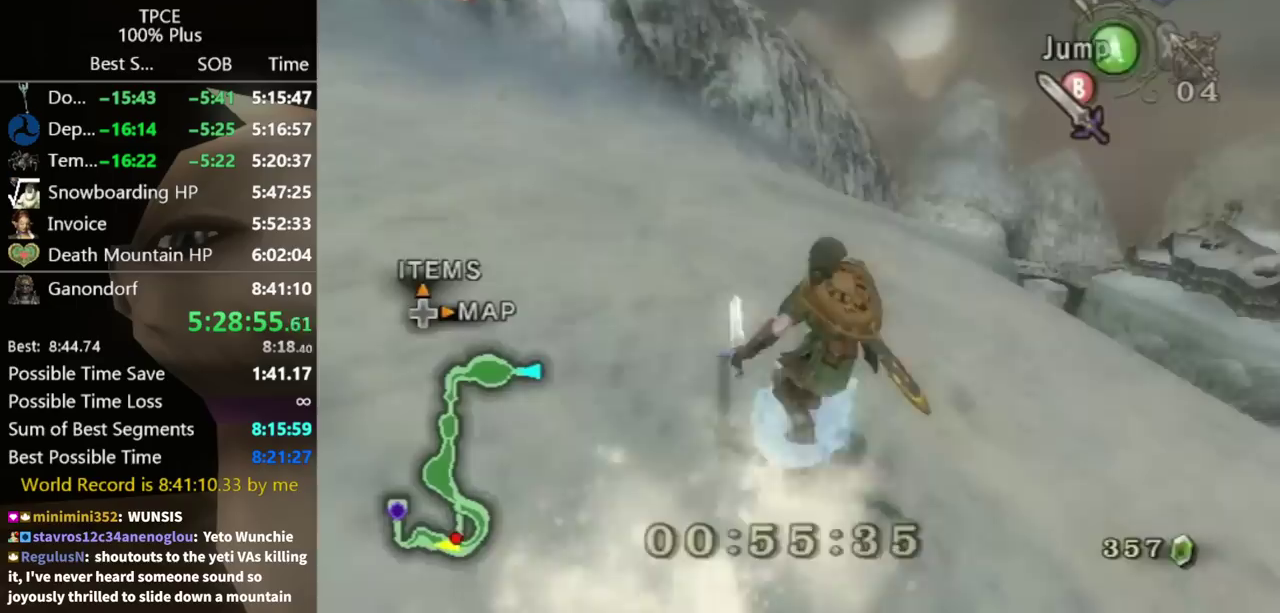
{"buttons": [], "left_stick": "up", "right_stick": "center"}
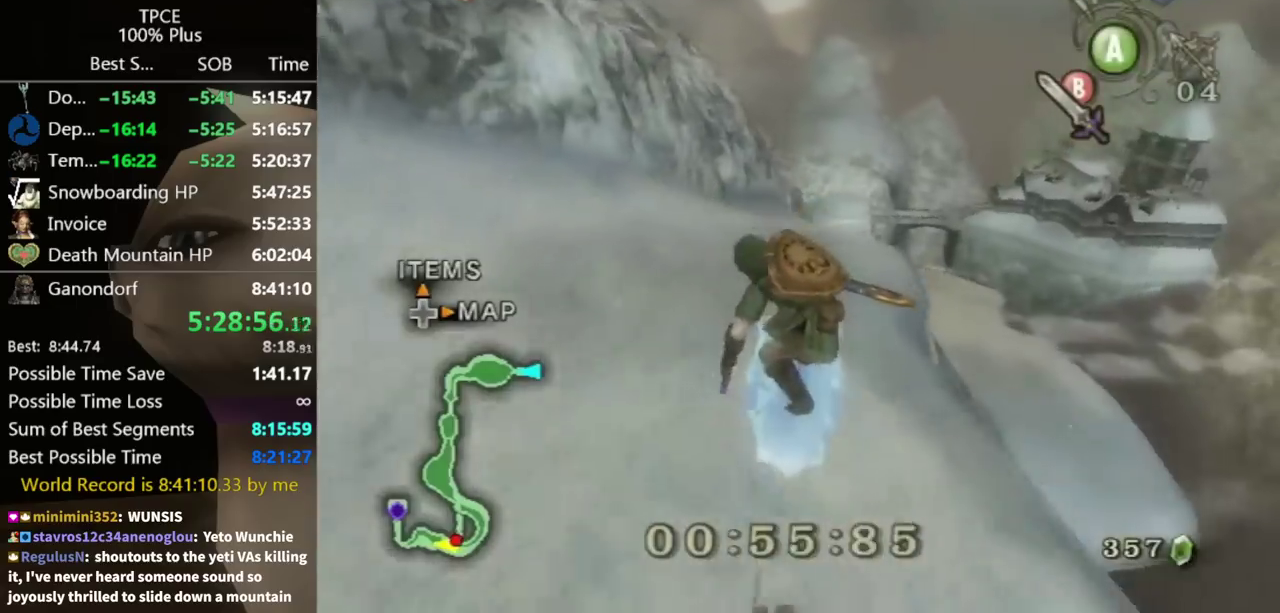
{"buttons": ["A"], "left_stick": "up", "right_stick": "center", "events": [[467, "A", "down"]]}
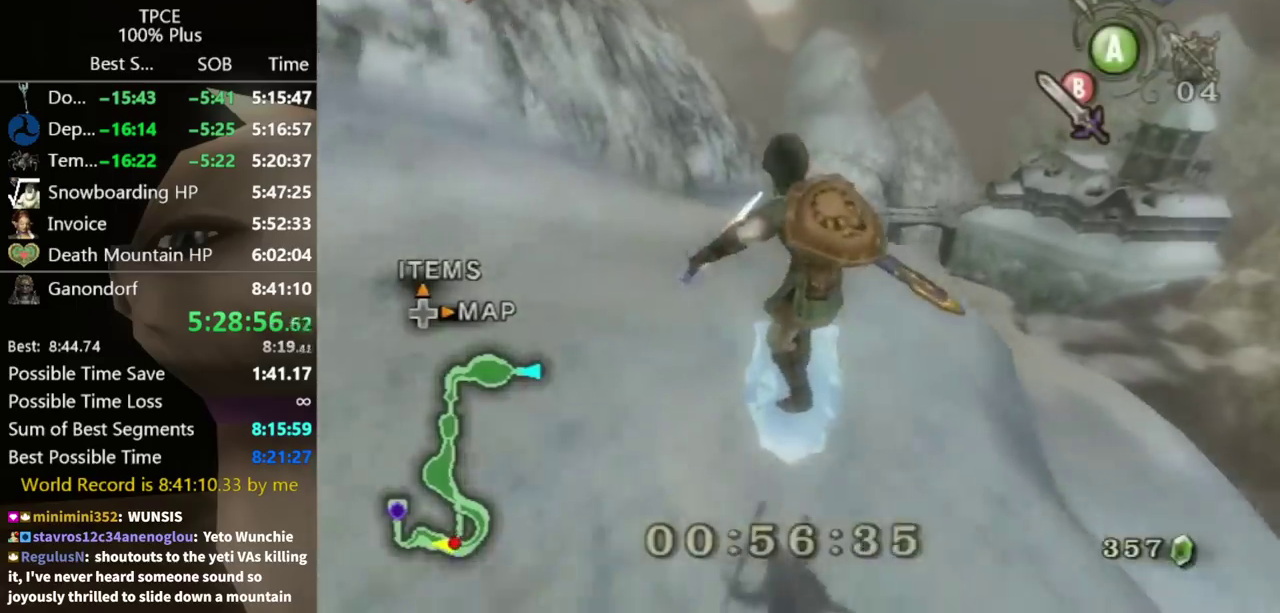
{"buttons": ["A"], "left_stick": "up", "right_stick": "center", "events": [[67, "A", "up"], [267, "A", "down"], [300, "A", "up"], [367, "A", "down"], [433, "A", "up"], [500, "A", "down"]]}
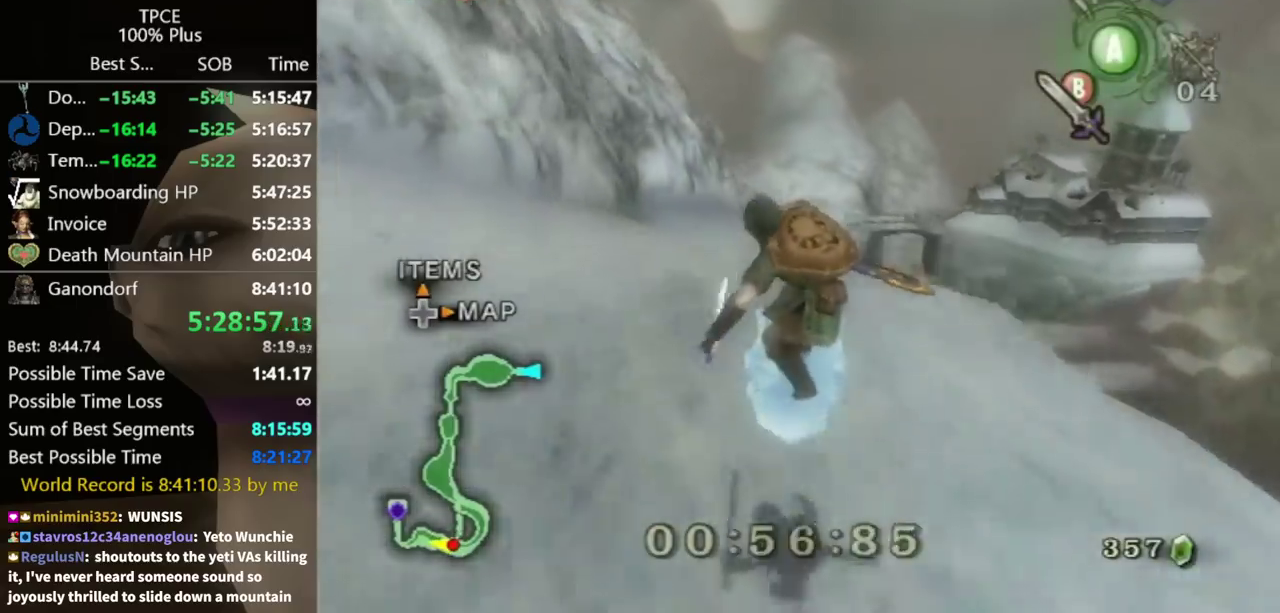
{"buttons": [], "left_stick": "up", "right_stick": "center", "events": [[33, "A", "up"]]}
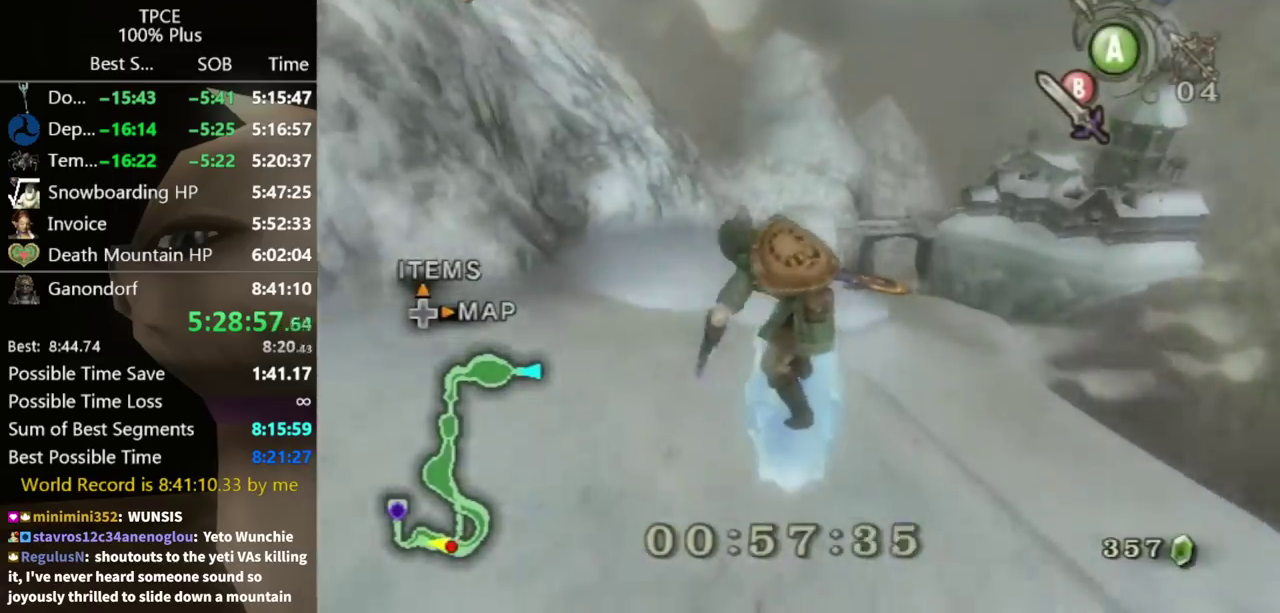
{"buttons": [], "left_stick": "up-left", "right_stick": "center"}